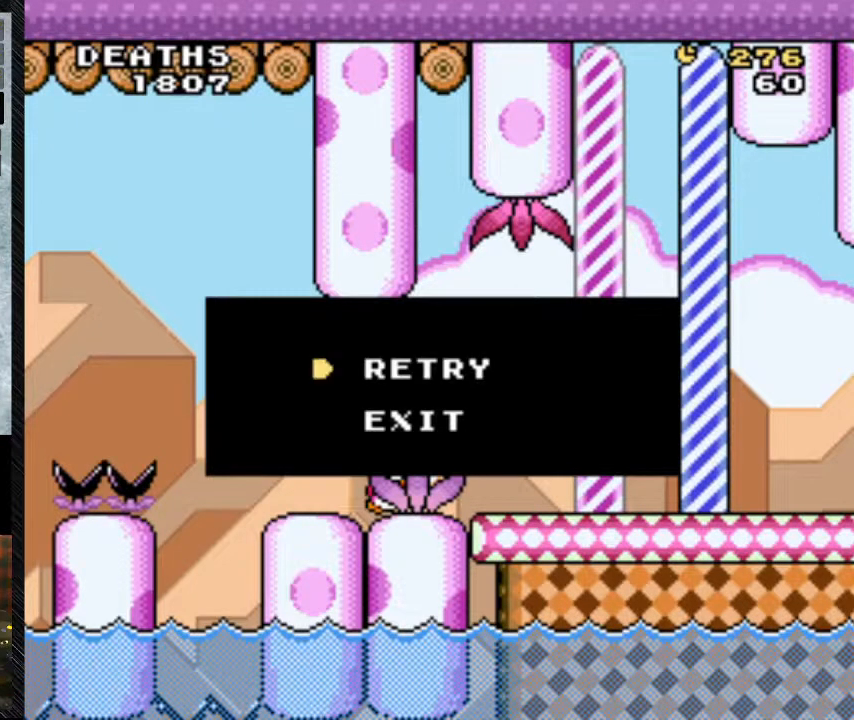
Gameplay with a controller (Nintendo layout); each line is a JSON object with the inputs held at the frame after it. "events" lists button and stick changes between this image and that frame as [ms after this image, input, new state], when the widget could be followed in between. Not read: L3 R3.
{"buttons": ["A"], "events": [[433, "A", "down"]]}
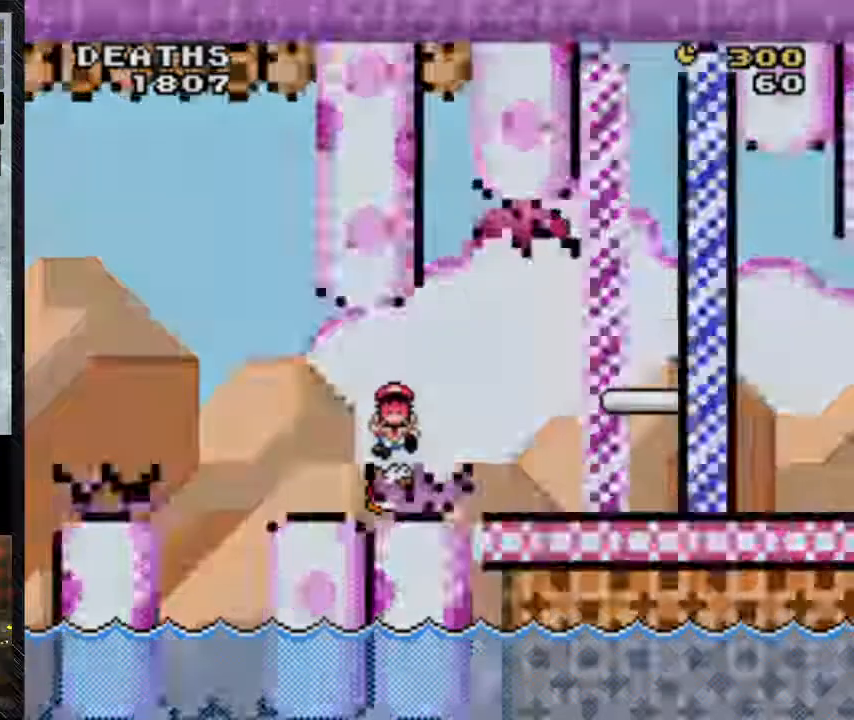
{"buttons": [], "events": [[133, "A", "up"]]}
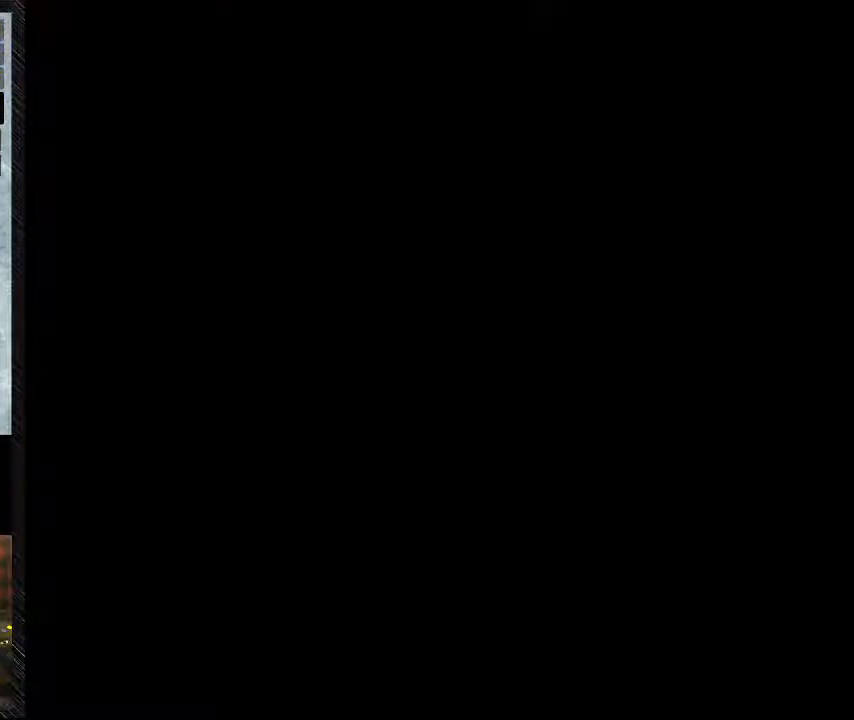
{"buttons": [], "events": []}
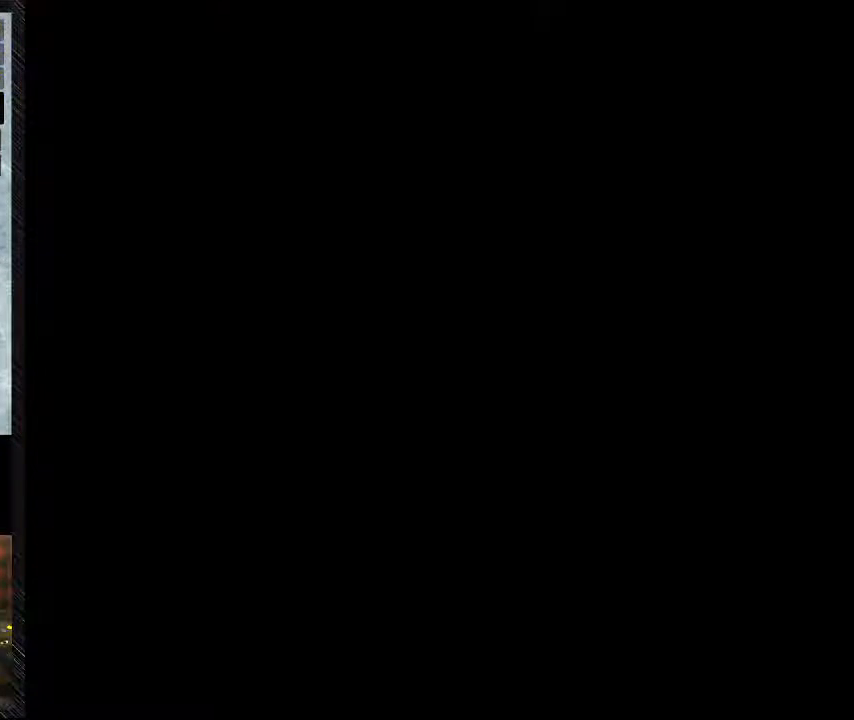
{"buttons": [], "events": []}
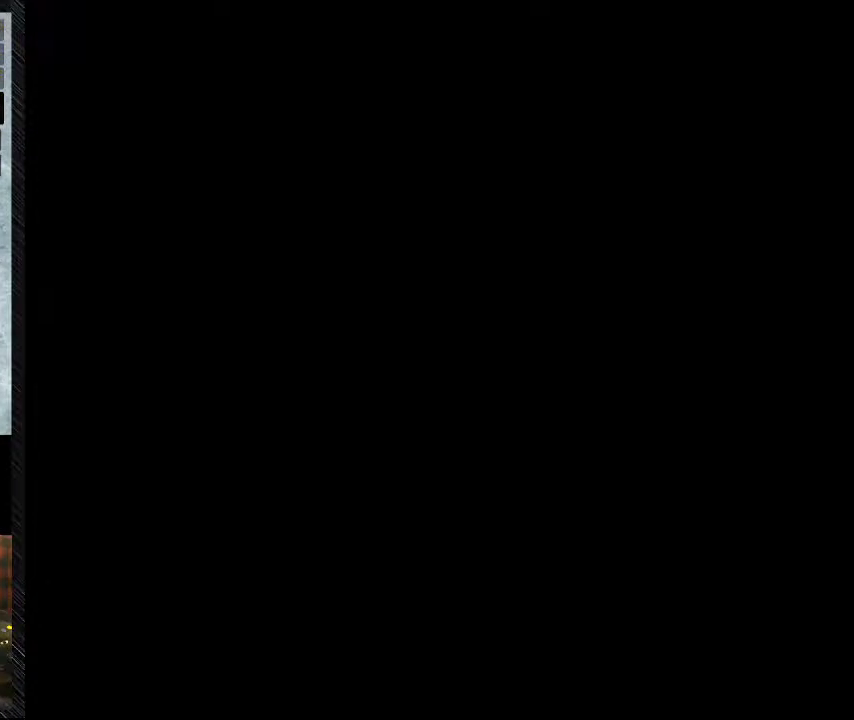
{"buttons": [], "events": []}
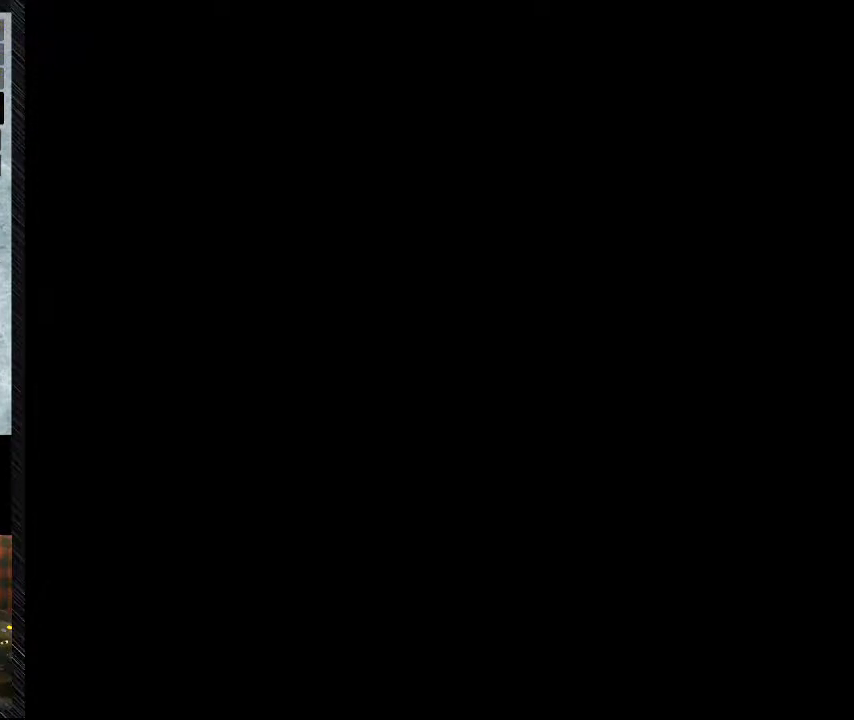
{"buttons": ["Y", "DPAD_RIGHT"], "events": [[100, "Y", "down"], [467, "DPAD_RIGHT", "down"]]}
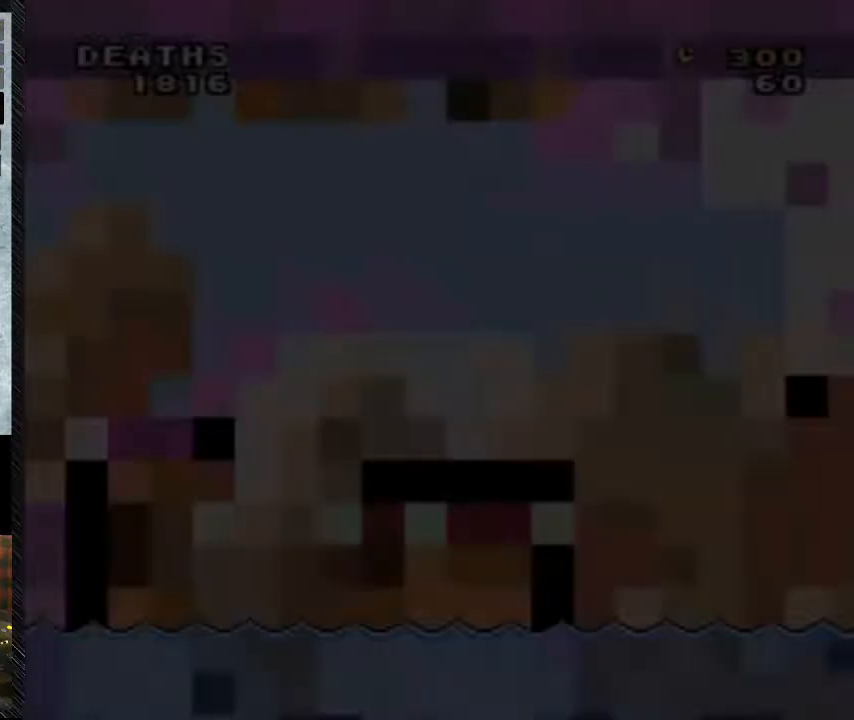
{"buttons": ["Y", "DPAD_RIGHT"], "events": []}
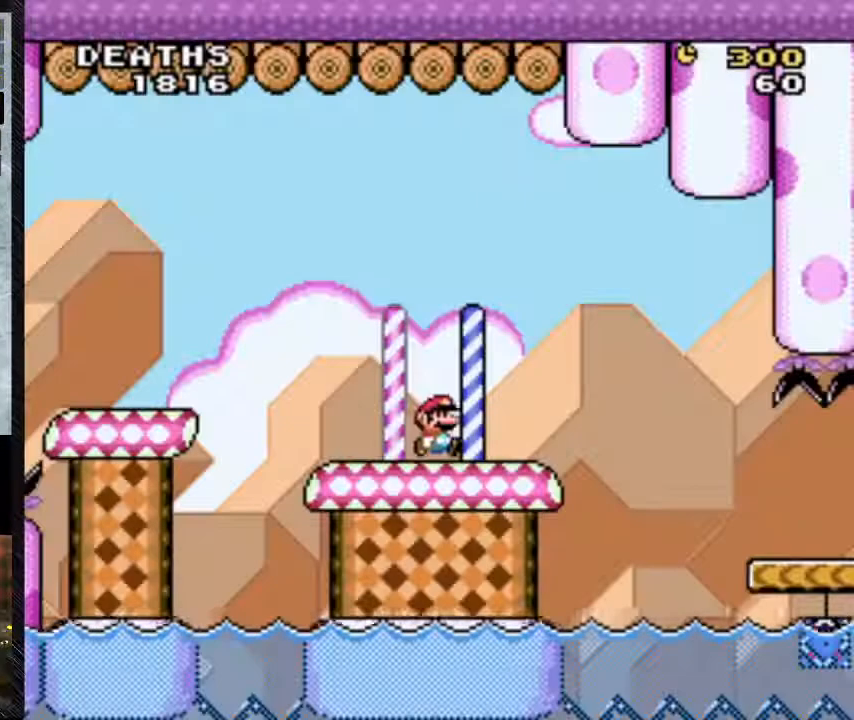
{"buttons": ["Y", "DPAD_RIGHT"], "events": [[333, "A", "down"], [467, "A", "up"]]}
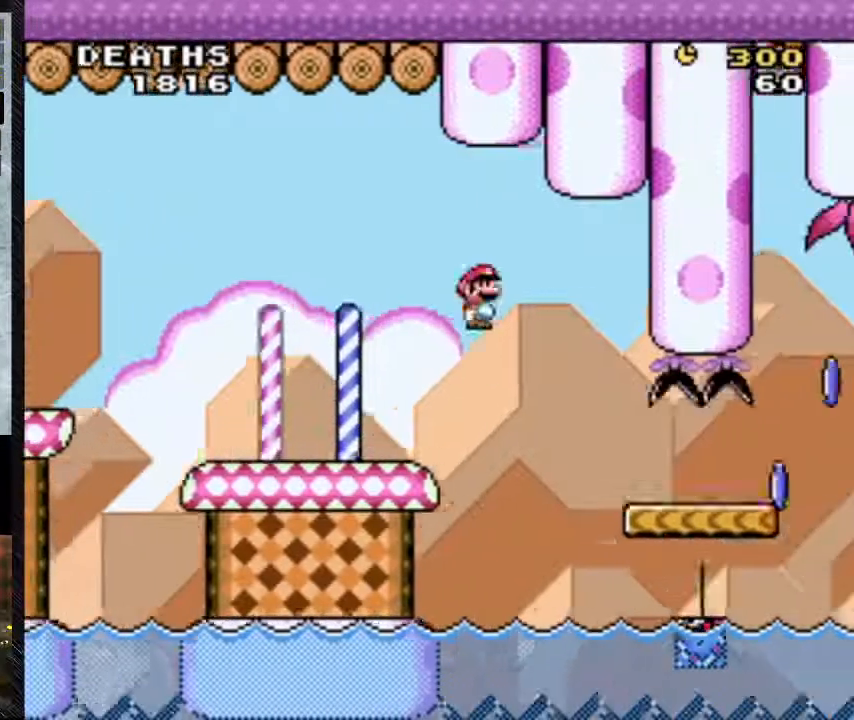
{"buttons": ["Y"], "events": [[133, "A", "down"], [200, "A", "up"], [367, "DPAD_LEFT", "down"], [367, "DPAD_RIGHT", "up"], [400, "DPAD_LEFT", "up"]]}
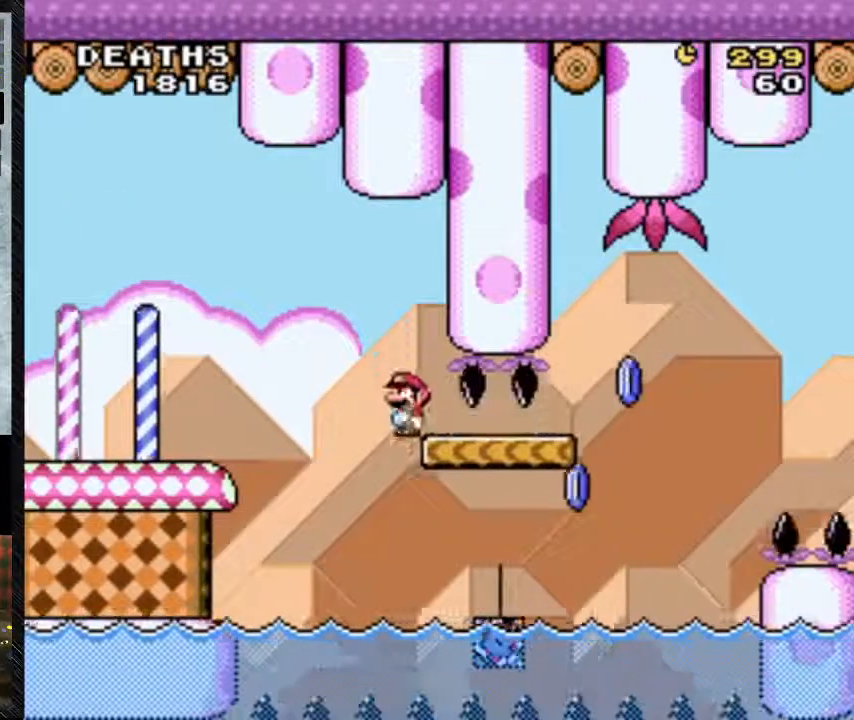
{"buttons": ["Y", "DPAD_RIGHT"], "events": [[67, "DPAD_RIGHT", "down"]]}
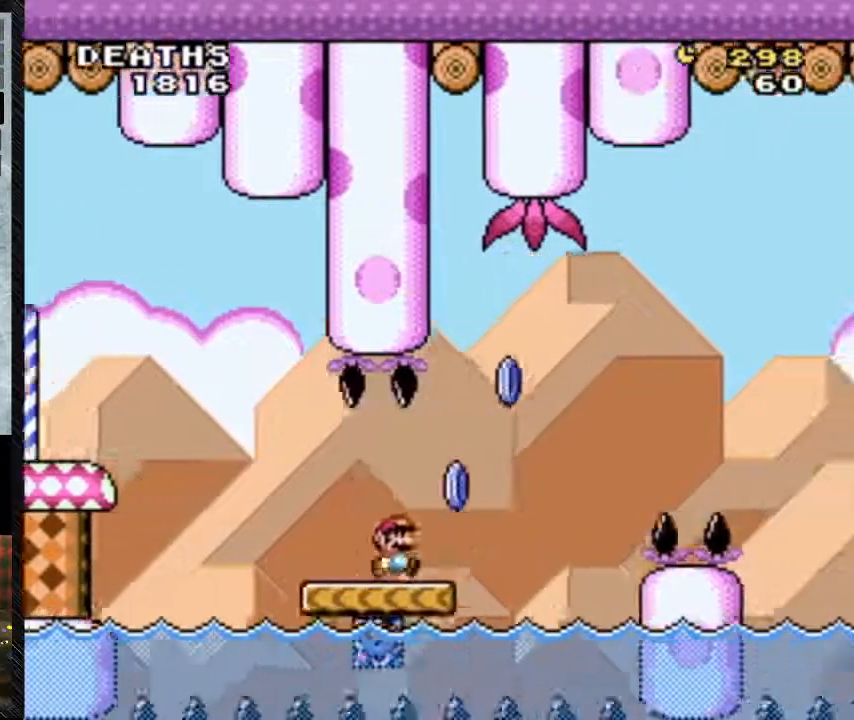
{"buttons": ["A", "Y", "DPAD_RIGHT"], "events": [[133, "A", "down"]]}